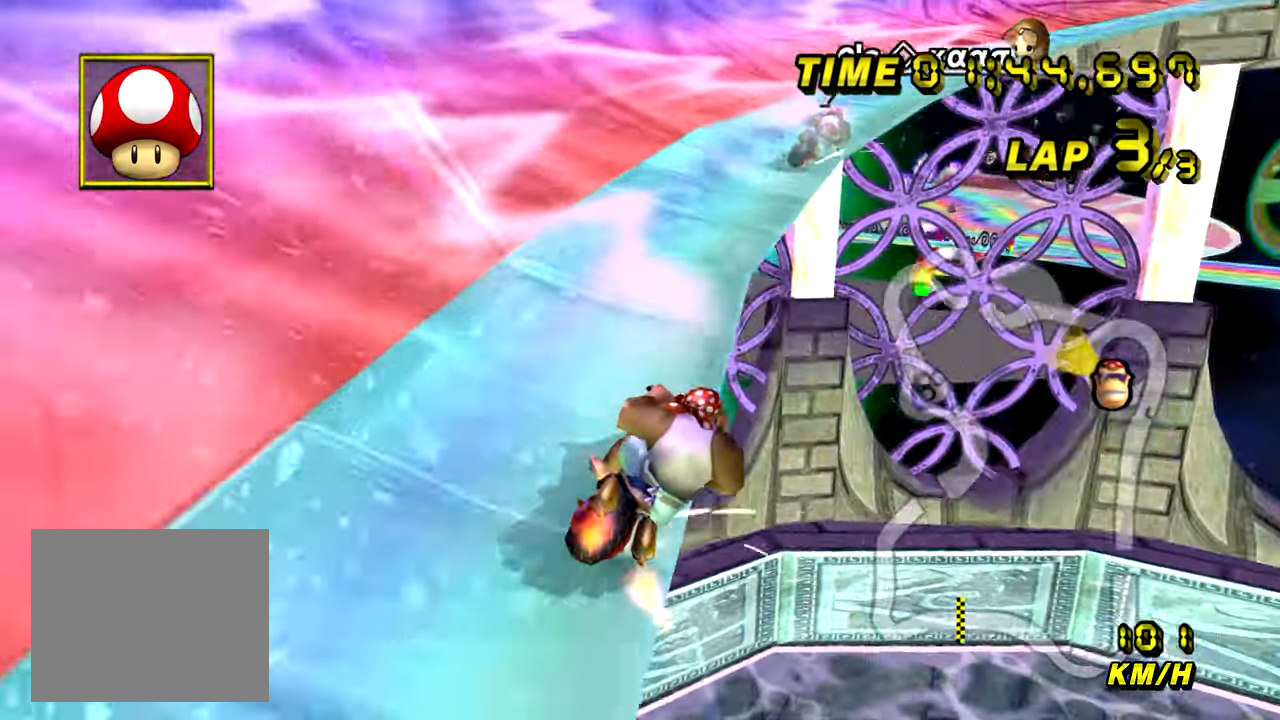
Gameplay with a controller (Nintendo layout); each line is a JSON object with the inputs held at the frame after it. "events" lists button and stick changes between this image and that frame as [ms after this image, input, new state], when the widget could be followed in between. Not read: B L3 R3 X Y Z.
{"buttons": ["A", "R1"], "left_stick": "up-right", "events": [[33, "left_stick", "center"], [167, "left_stick", "right"], [283, "left_stick", "up-right"]]}
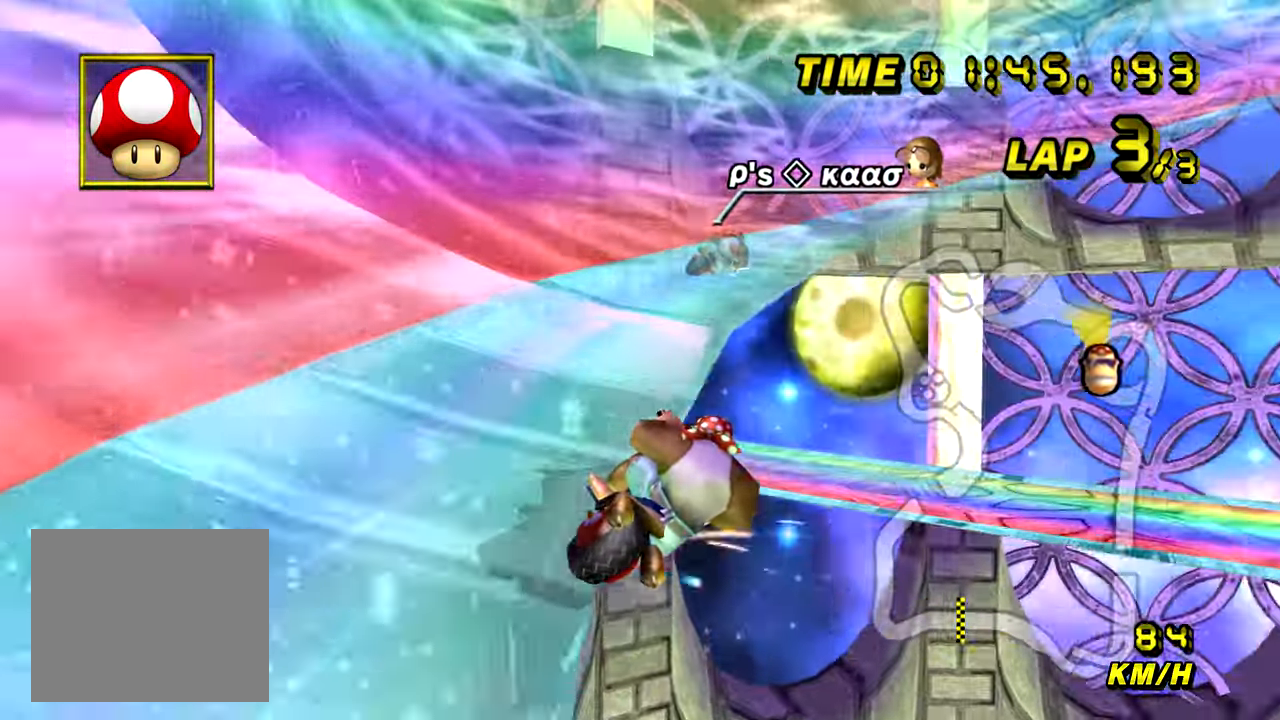
{"buttons": ["A", "R1"], "left_stick": "right", "events": [[234, "left_stick", "up-left"], [367, "left_stick", "right"]]}
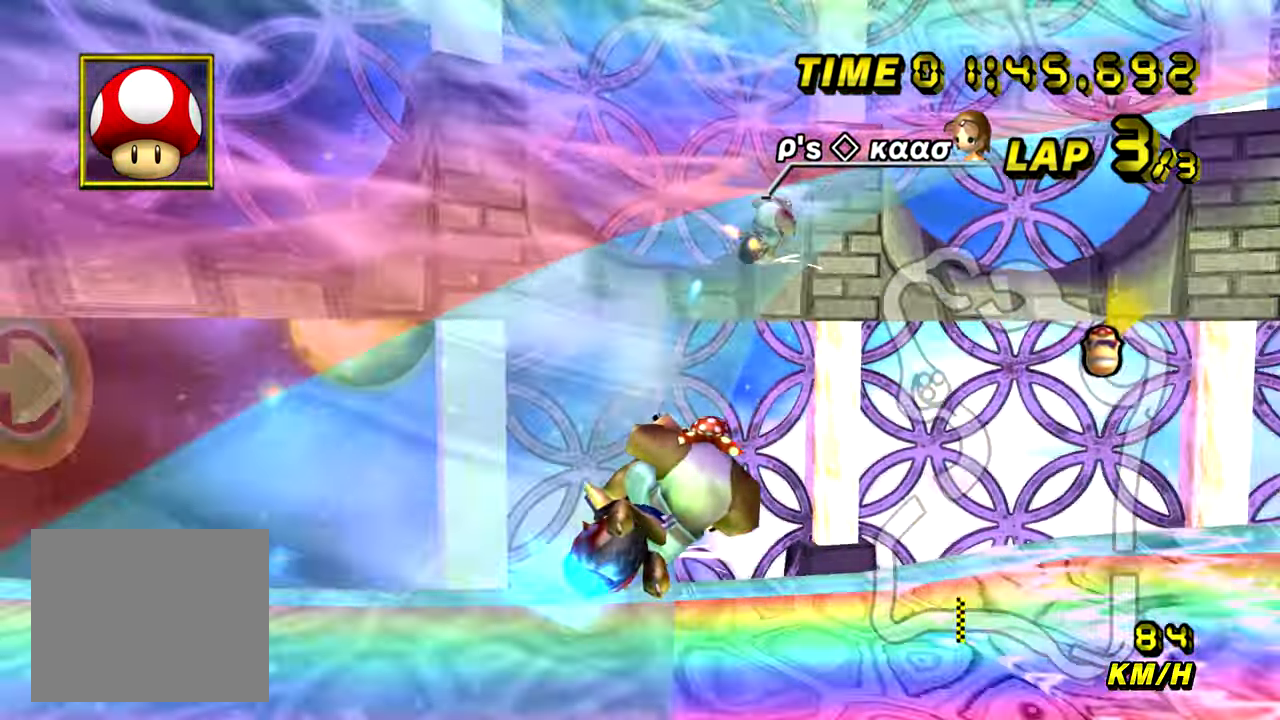
{"buttons": ["A", "R1"], "left_stick": "up-right", "events": [[100, "R1", "up"], [167, "R1", "down"], [300, "left_stick", "up-right"]]}
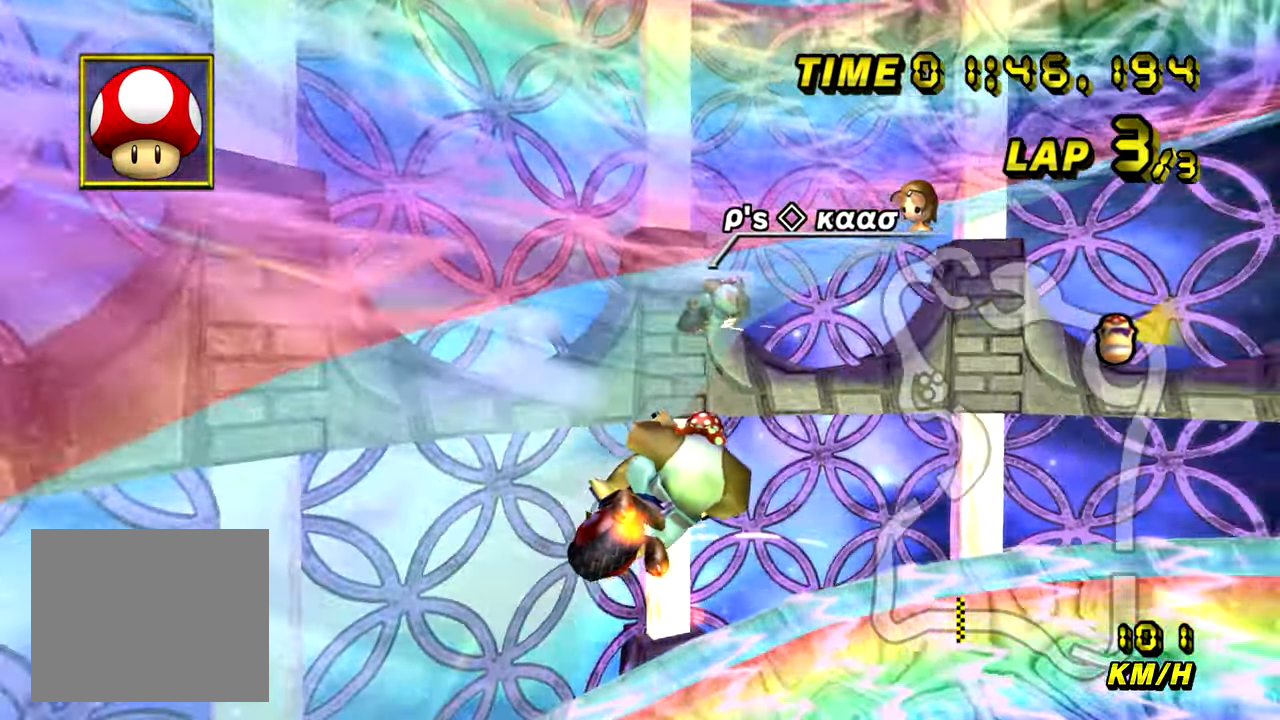
{"buttons": ["A", "R1"], "left_stick": "up-right", "events": [[217, "left_stick", "up-left"], [384, "left_stick", "right"], [434, "left_stick", "up"], [484, "left_stick", "up-right"]]}
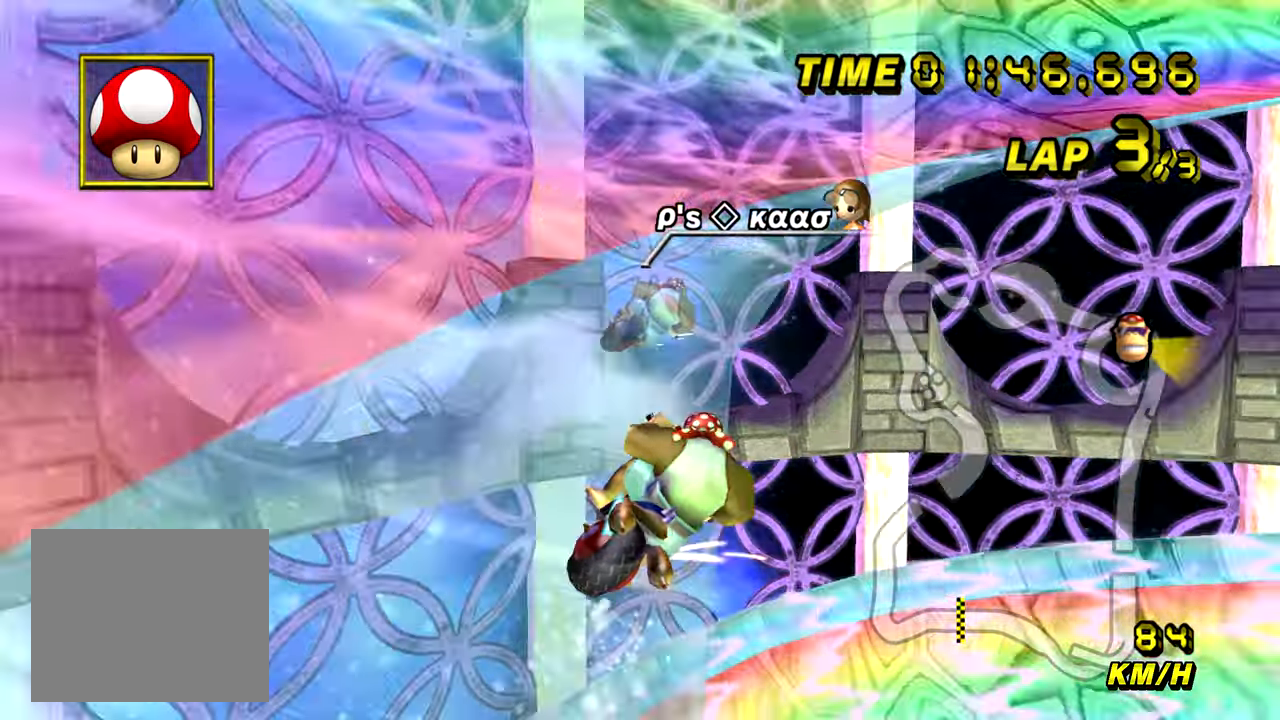
{"buttons": ["A"], "left_stick": "right", "events": [[117, "left_stick", "up-left"], [233, "left_stick", "right"], [484, "R1", "up"]]}
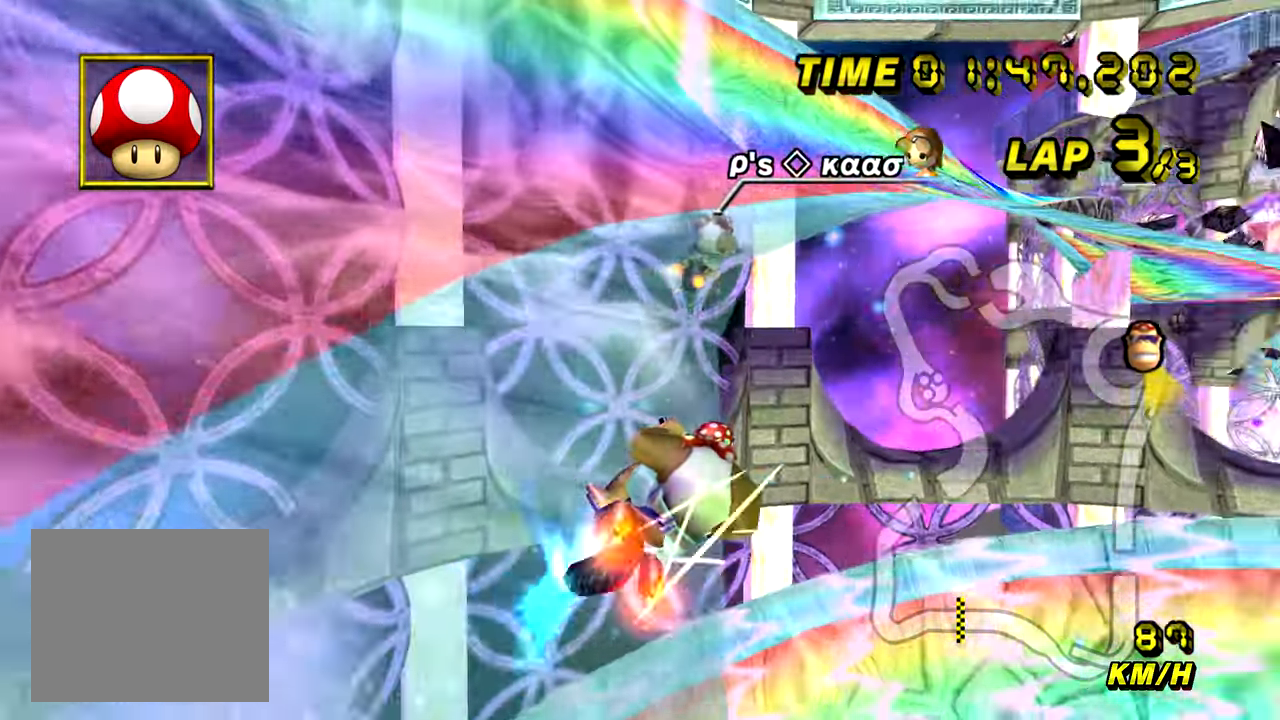
{"buttons": ["A", "R1"], "left_stick": "left", "events": [[100, "left_stick", "center"], [150, "left_stick", "left"], [284, "L1", "down"], [417, "L1", "up"], [484, "R1", "down"]]}
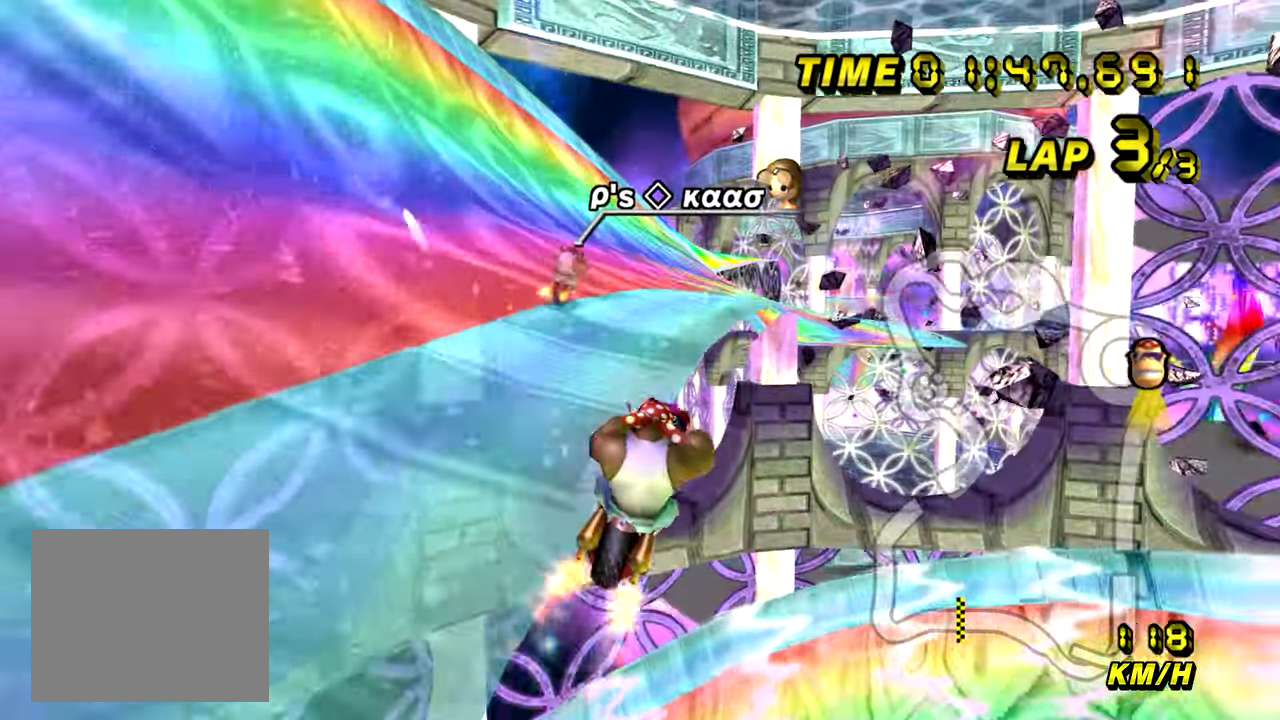
{"buttons": ["A", "R1"], "left_stick": "left", "events": []}
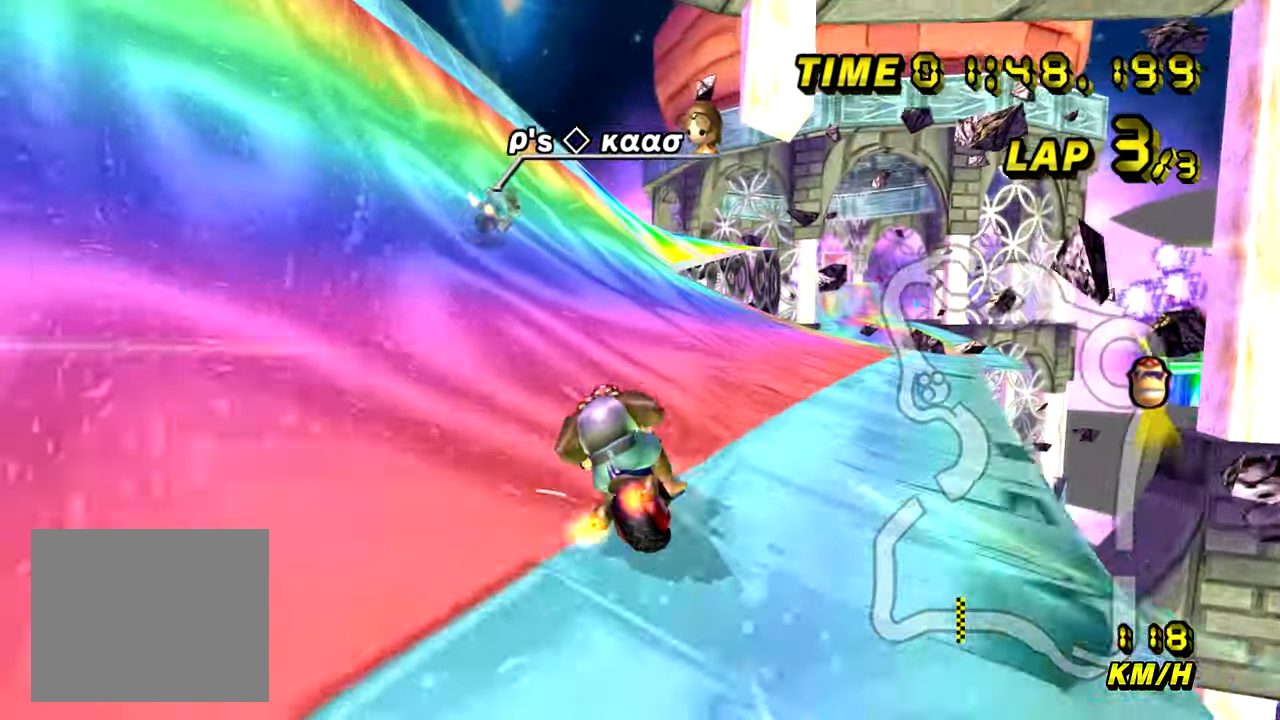
{"buttons": ["A", "R1"], "left_stick": "right", "events": [[50, "R1", "up"], [50, "left_stick", "center"], [150, "left_stick", "right"], [267, "left_stick", "center"], [367, "R1", "down"], [367, "left_stick", "right"]]}
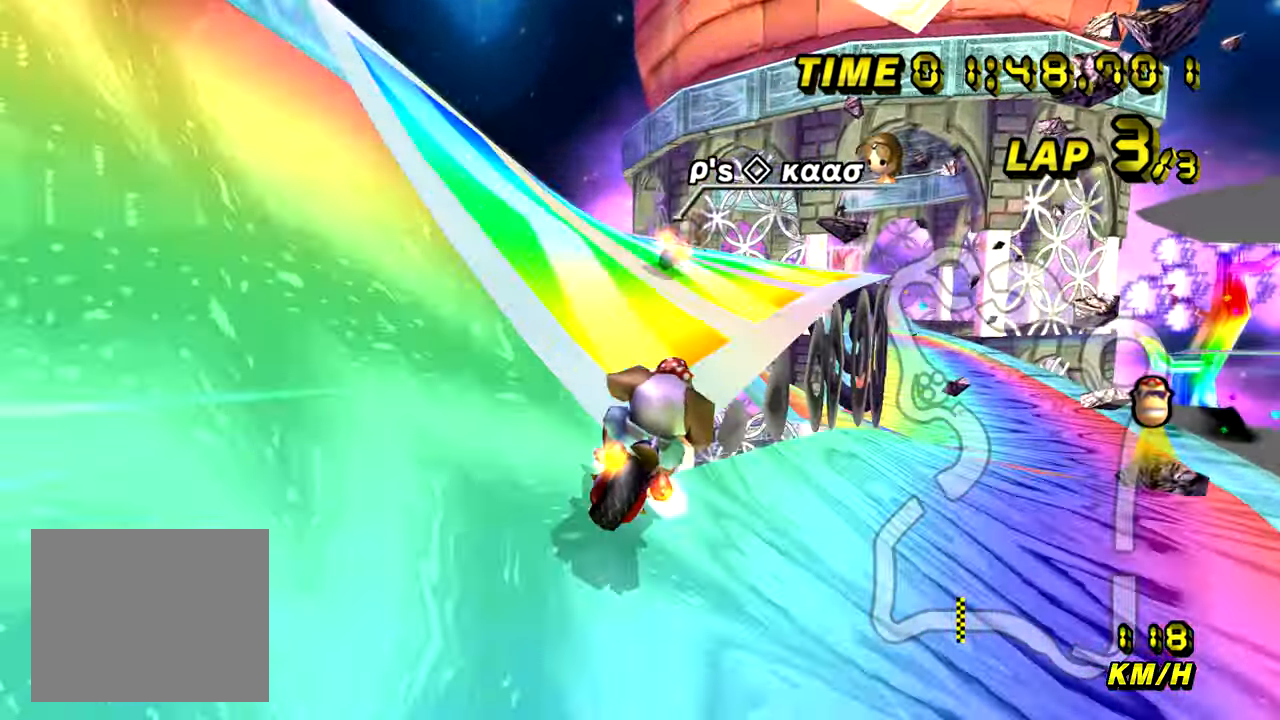
{"buttons": ["A"], "left_stick": "center", "events": [[66, "left_stick", "center"], [250, "R1", "up"]]}
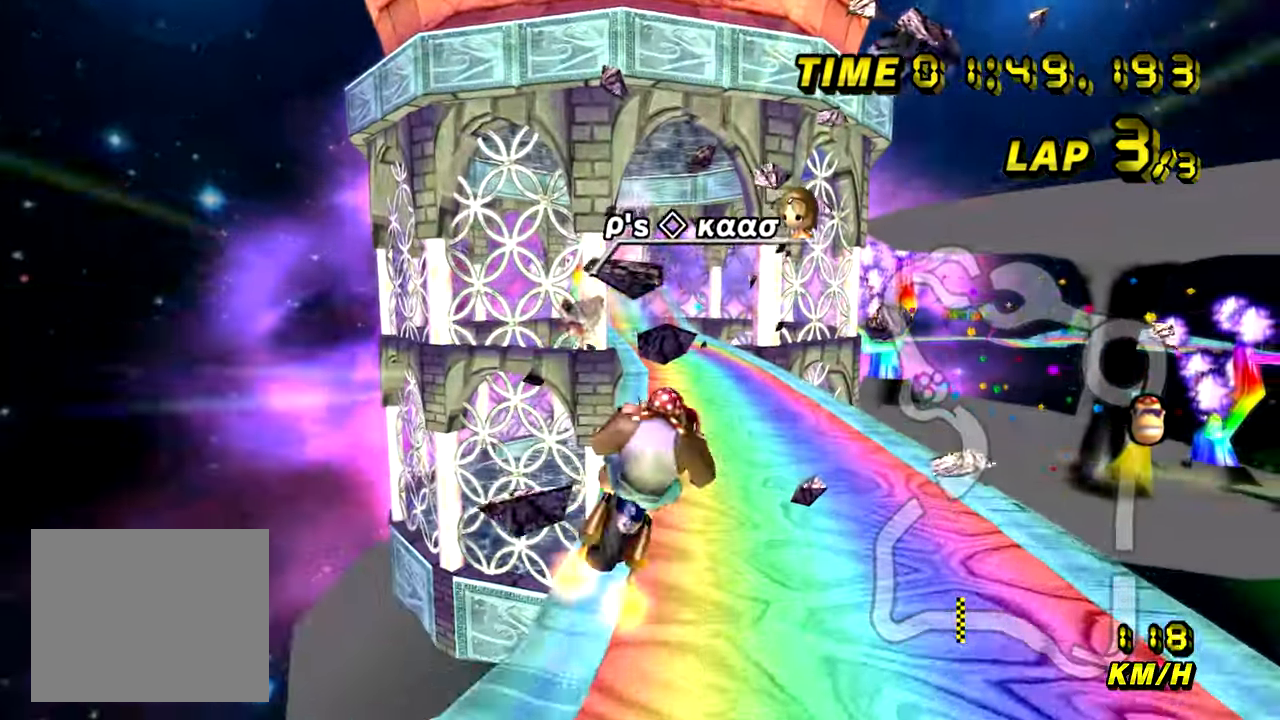
{"buttons": ["A"], "left_stick": "up", "events": [[100, "left_stick", "up"]]}
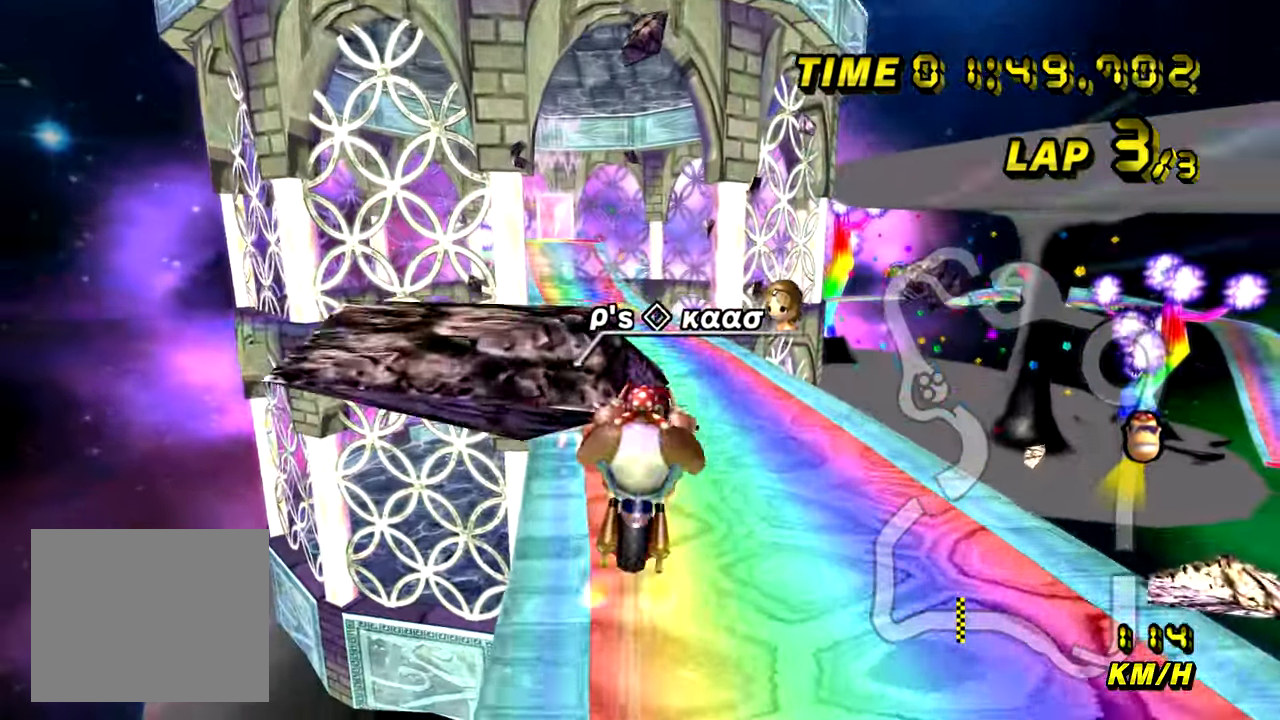
{"buttons": ["A", "R1"], "left_stick": "up-left", "events": [[200, "R1", "down"], [200, "left_stick", "up-left"]]}
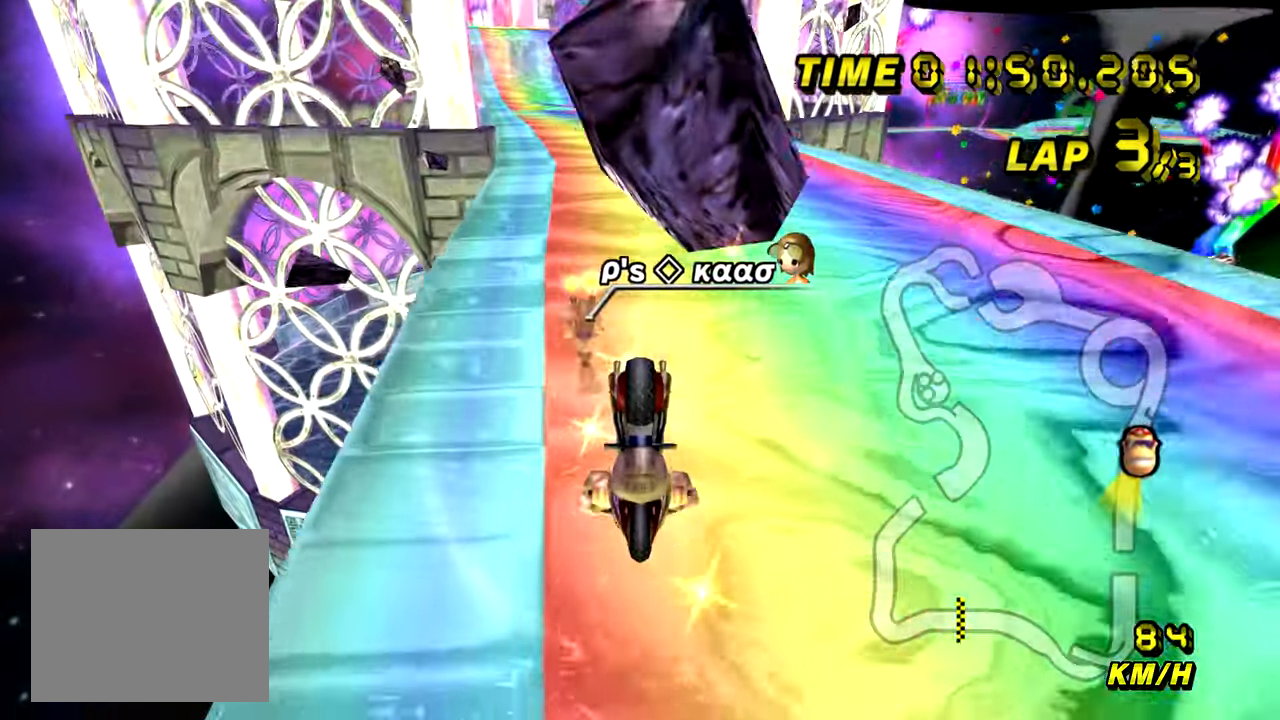
{"buttons": ["A"], "left_stick": "center", "events": [[100, "left_stick", "center"], [334, "R1", "up"]]}